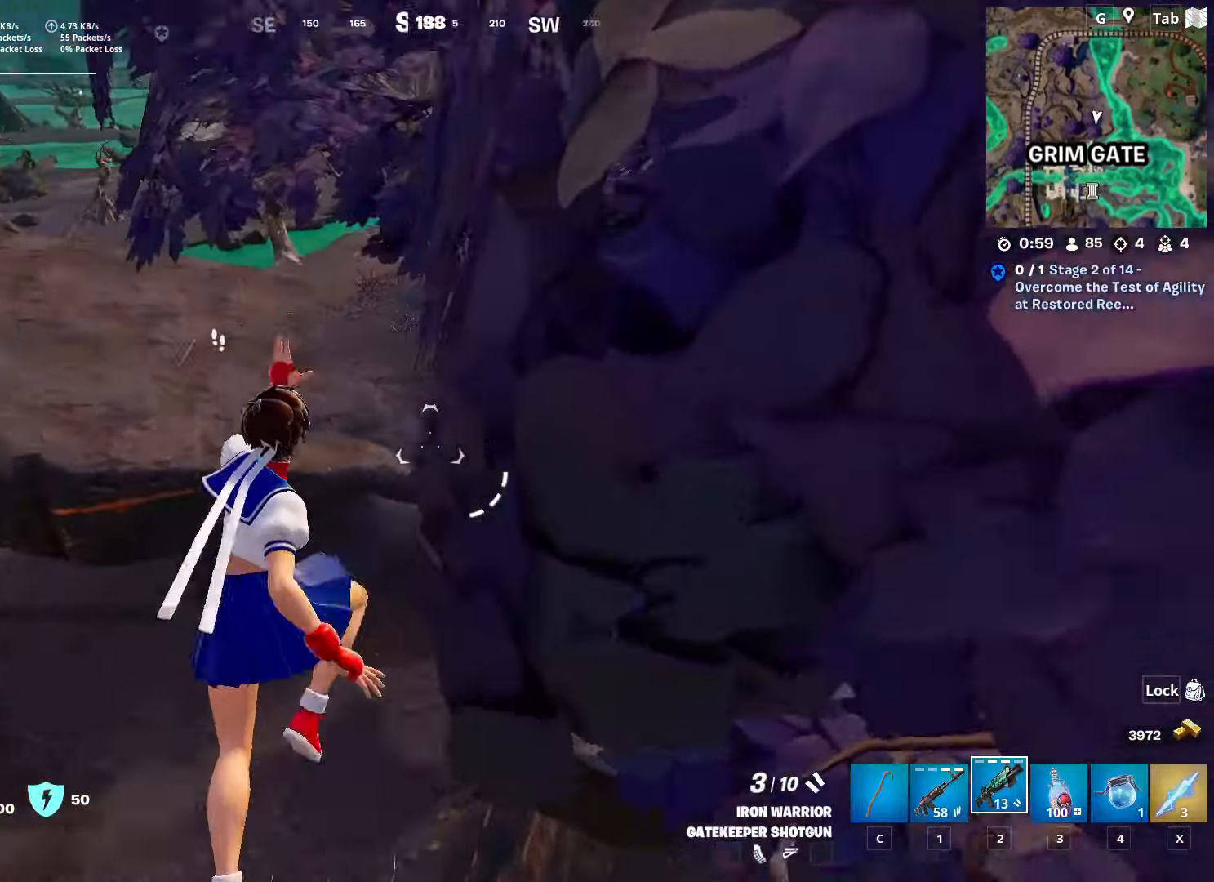
Gameplay with keyboard and mouse; each line is a JSON object with the keys and mouse buttons held at the frame after it. "events" lists presses ("down") and releases ("up") of "1", "2", "3", "4", "5", "a", "alt", "c", "caps_lock", "ctrl", "d", "e", "f", "g", "q", "r", "s", "shift", "space", "t", "tab", "v", "w", "x", "z", "mouse_left", "mouse_wheel" and "mouse_right" between this image and that frame as [ms after this image, input, new state], when the widget could be followed in between. "mouse_left", "mouse_wheel", "mouse_right" = the "left", "wheel", "right" buttons of the "mouse" list. No other keys are recorded. "wheel" means that the mouse wheel is clicked or scrolled. "mouse_move" is the direction in which the mouse moves at that frame (one of eight, or "still"), when it could be read.
{"keys": ["d", "w"], "mouse": [], "mouse_move": "right", "events": [[134, "d", "down"]]}
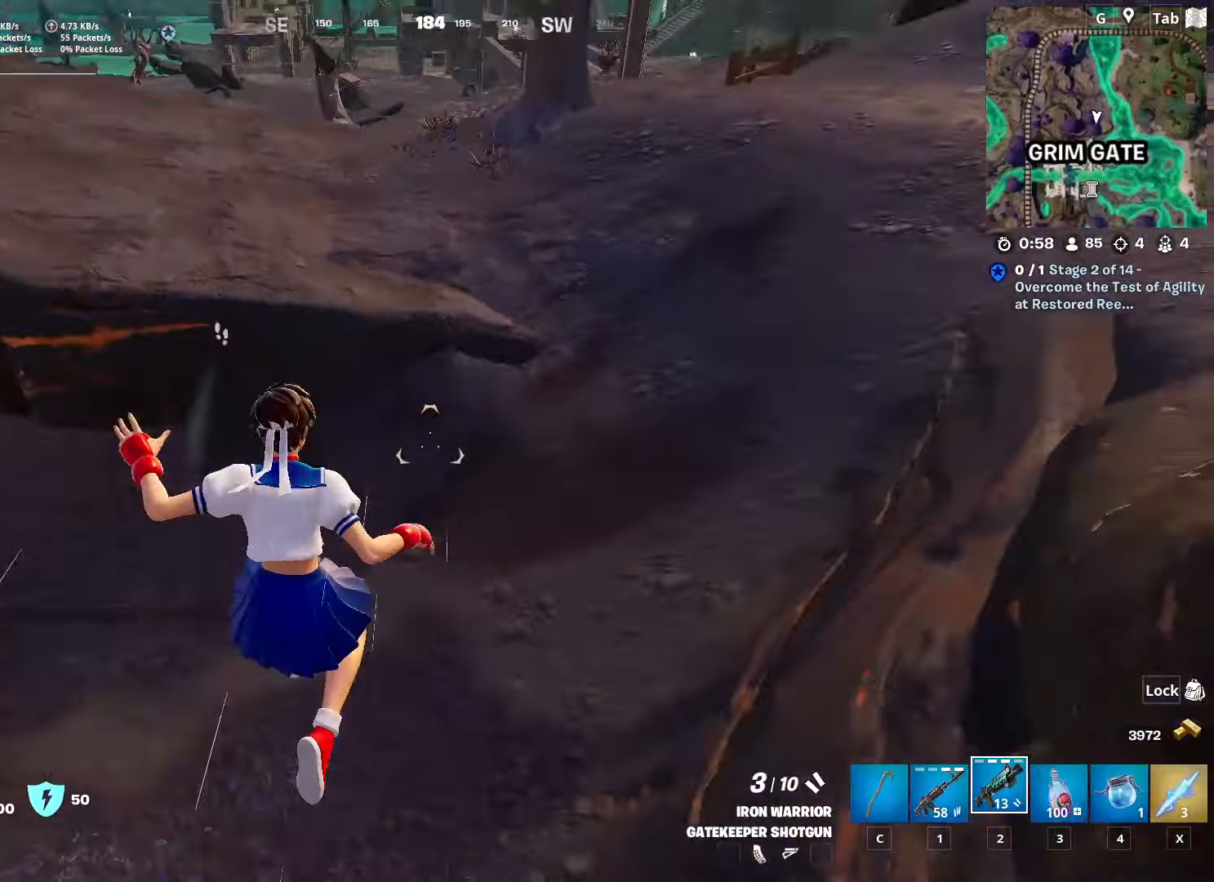
{"keys": ["3", "w"], "mouse": [], "mouse_move": "still", "events": [[116, "d", "up"], [116, "shift", "down"], [350, "shift", "up"], [450, "3", "down"]]}
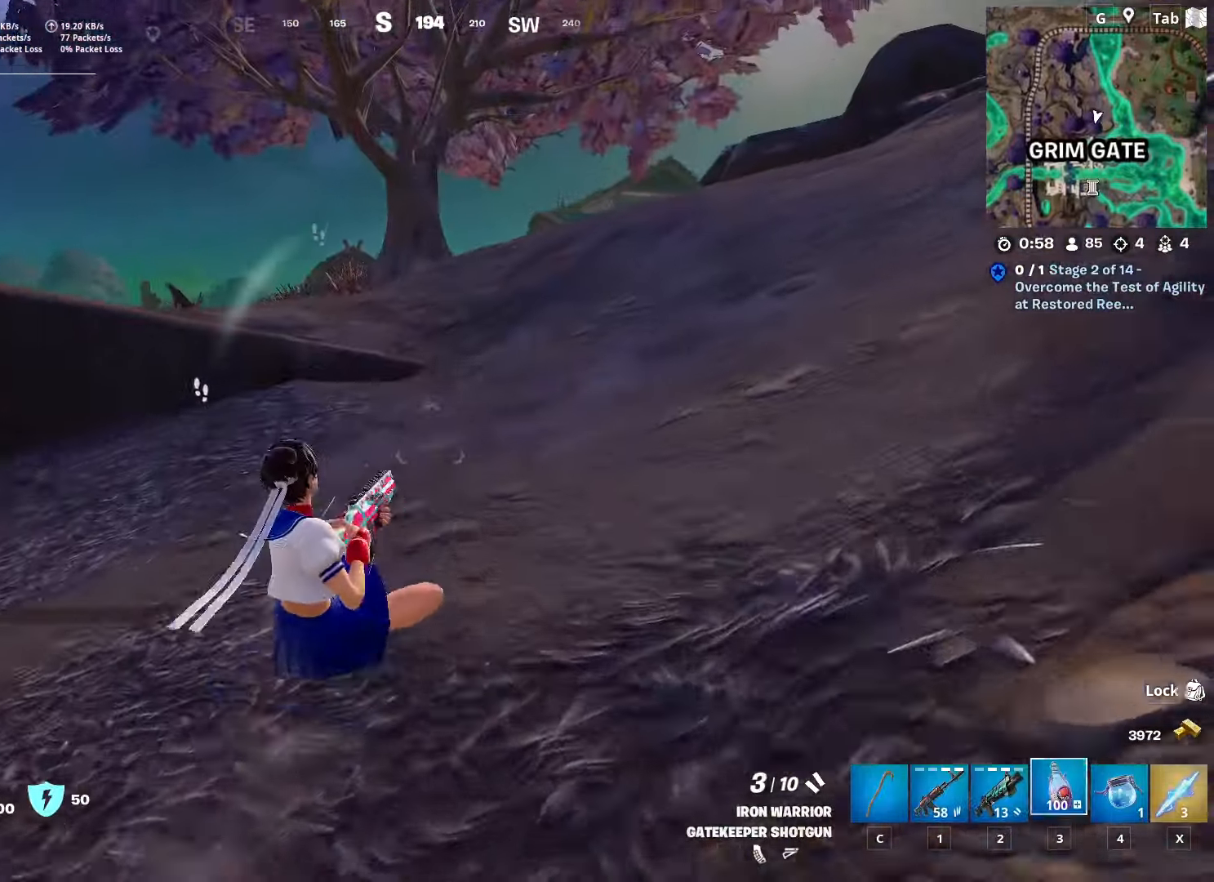
{"keys": ["w"], "mouse": [], "mouse_move": "still", "events": [[134, "3", "up"]]}
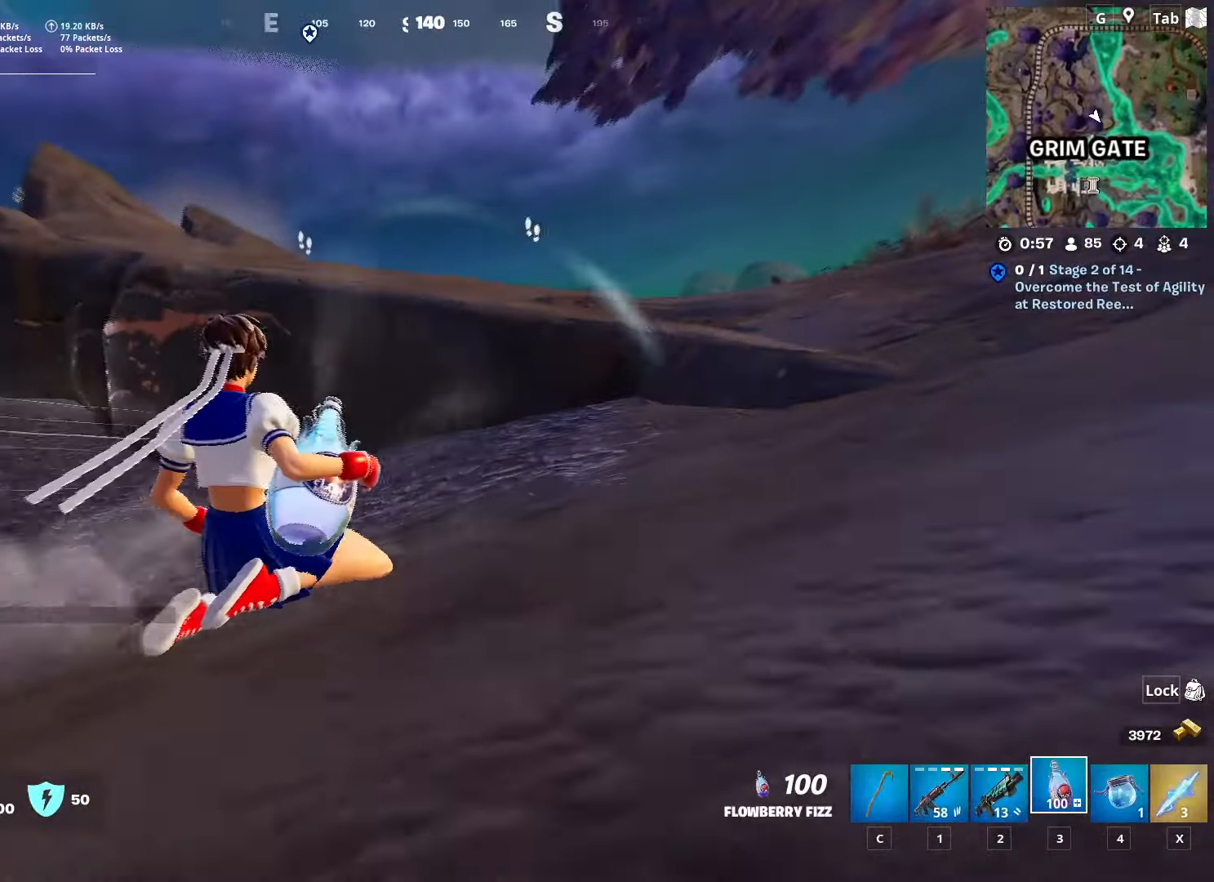
{"keys": ["a", "w"], "mouse": [], "mouse_move": "still", "events": [[150, "a", "down"]]}
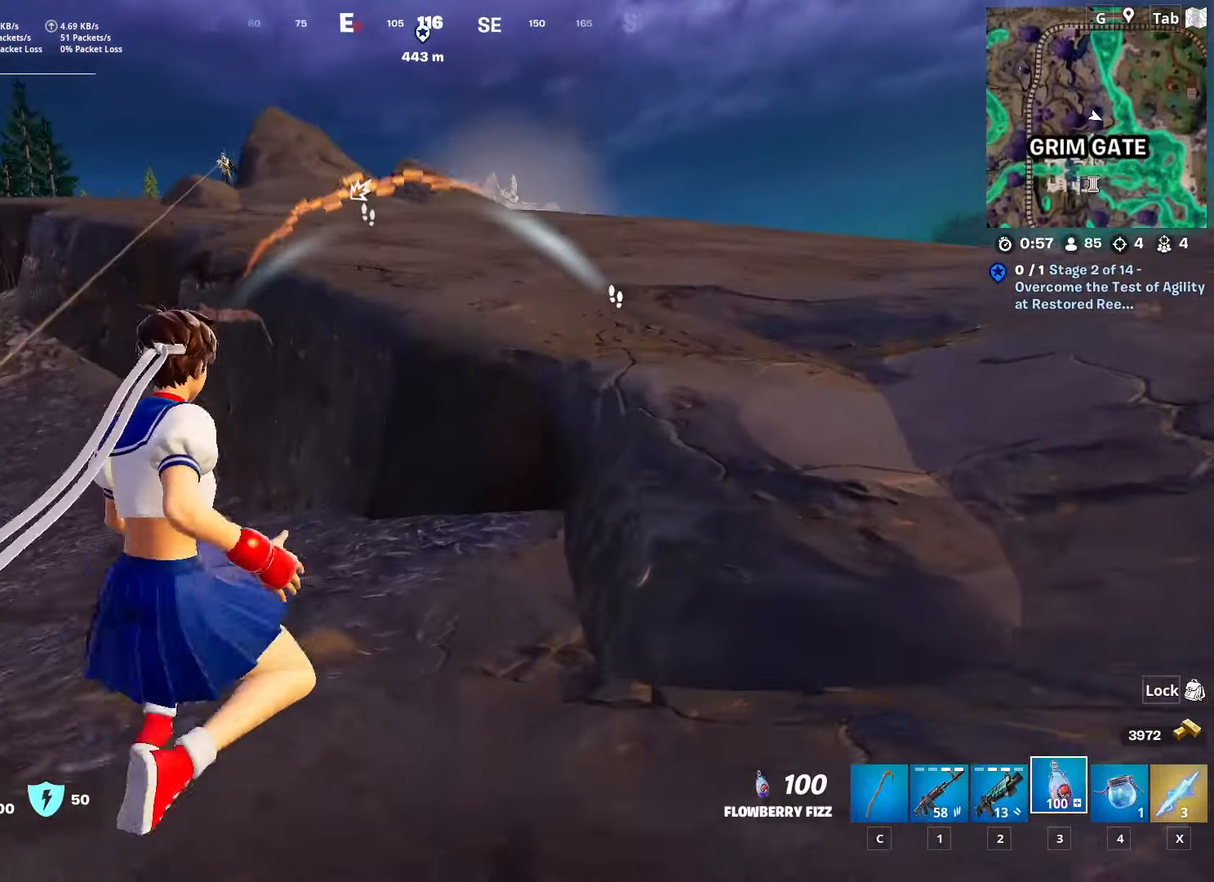
{"keys": ["ctrl", "w"], "mouse": [], "mouse_move": "left", "events": [[117, "4", "down"], [250, "4", "up"], [350, "a", "up"], [451, "ctrl", "down"]]}
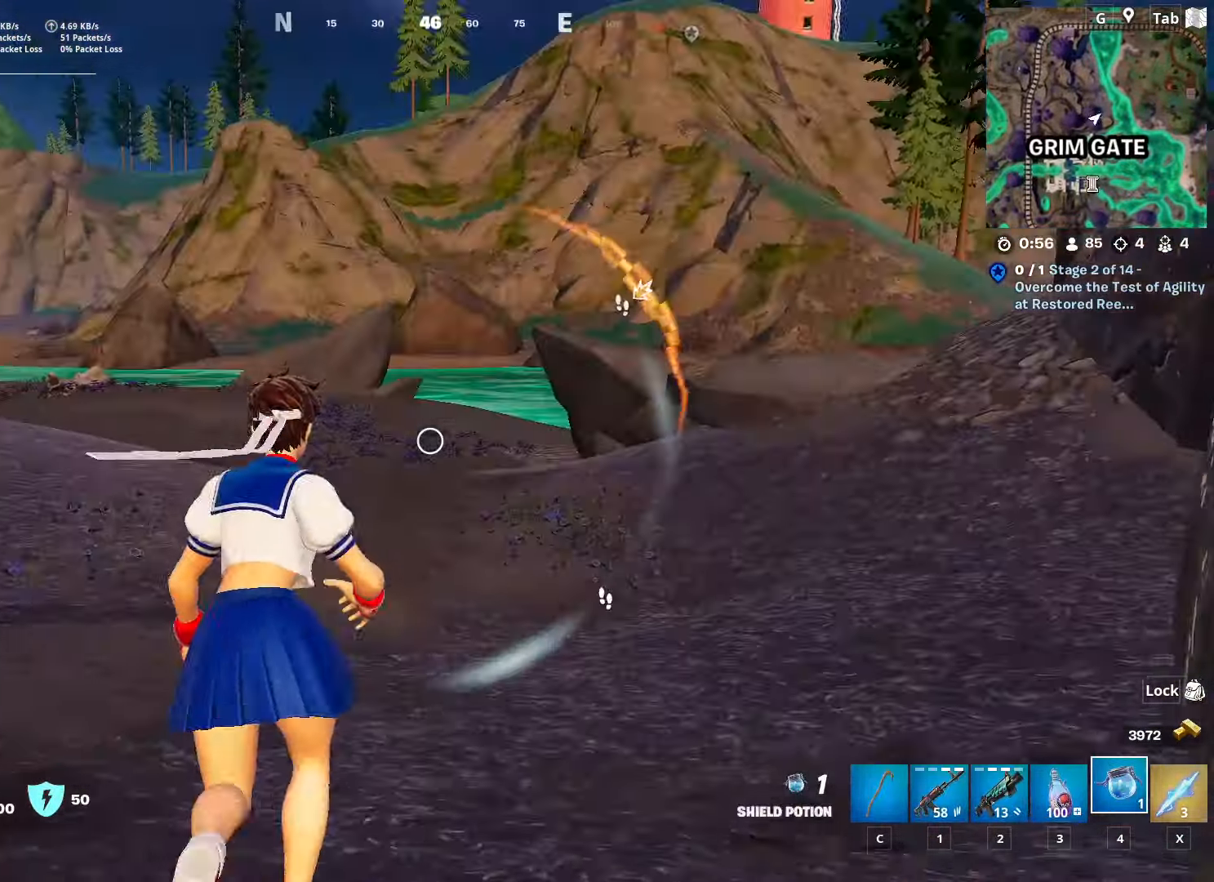
{"keys": ["1", "d", "w"], "mouse": [], "mouse_move": "up-left", "events": [[133, "ctrl", "up"], [283, "d", "down"], [417, "1", "down"]]}
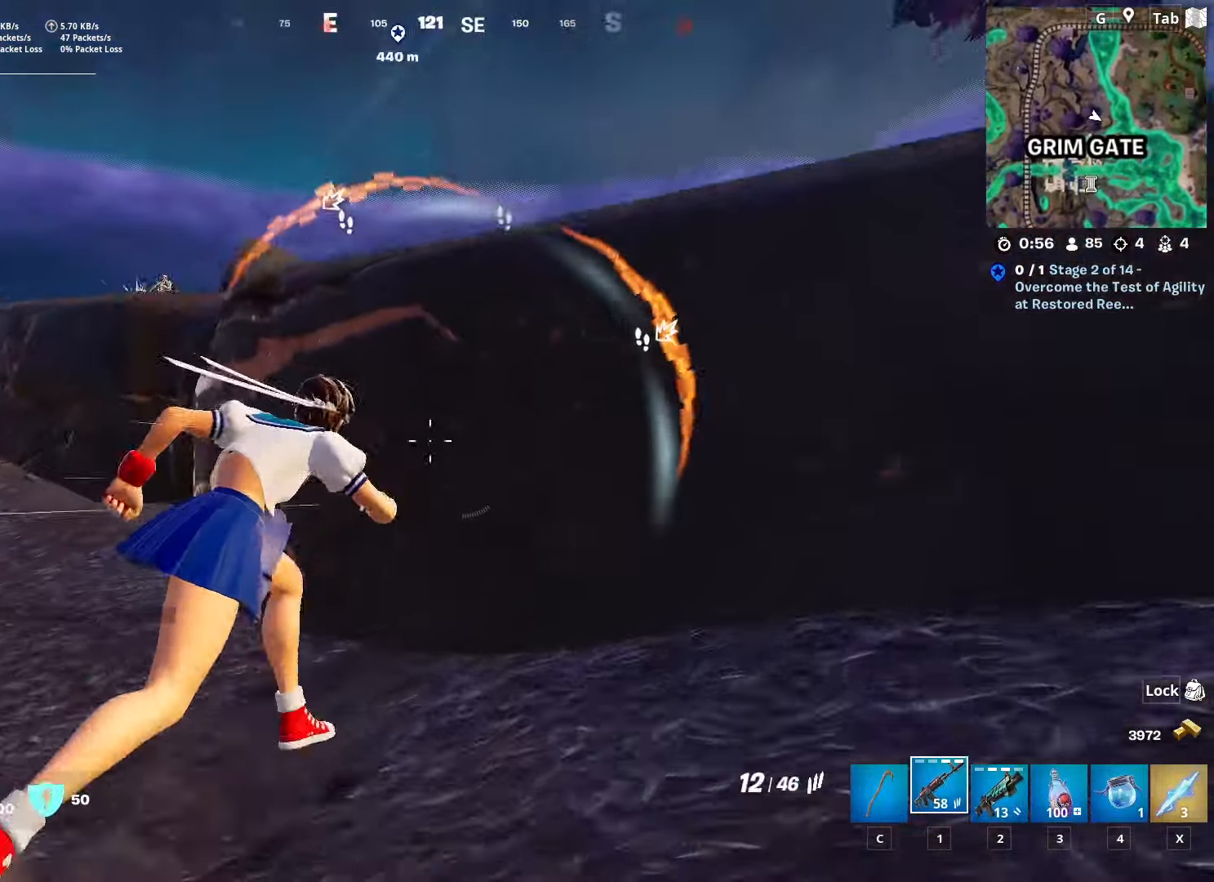
{"keys": ["a", "s", "space"], "mouse": [], "mouse_move": "left", "events": [[50, "1", "up"], [100, "w", "up"], [150, "d", "up"], [200, "a", "down"], [334, "space", "down"], [484, "s", "down"]]}
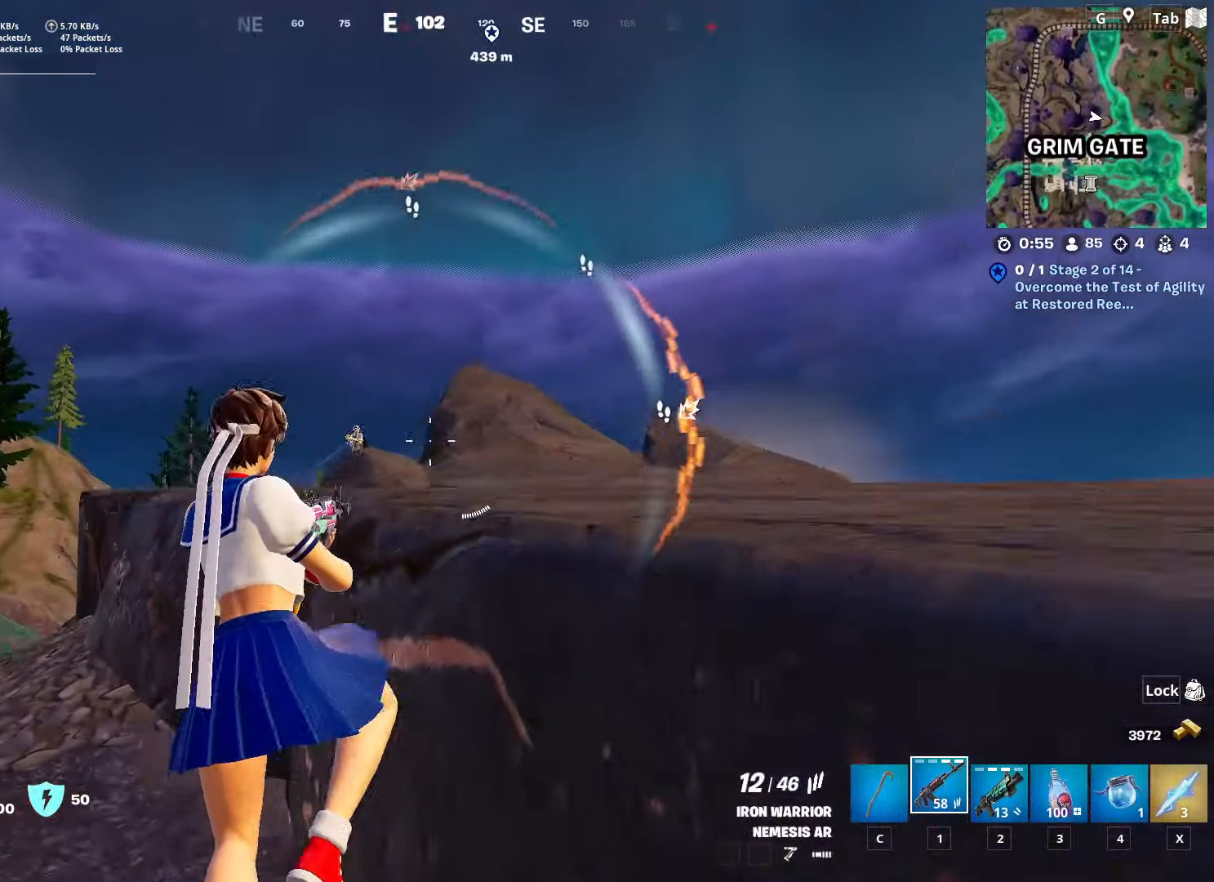
{"keys": [], "mouse": ["left"], "mouse_move": "right", "events": [[33, "space", "up"], [116, "mouse_left", "down"], [166, "s", "up"], [350, "a", "up"]]}
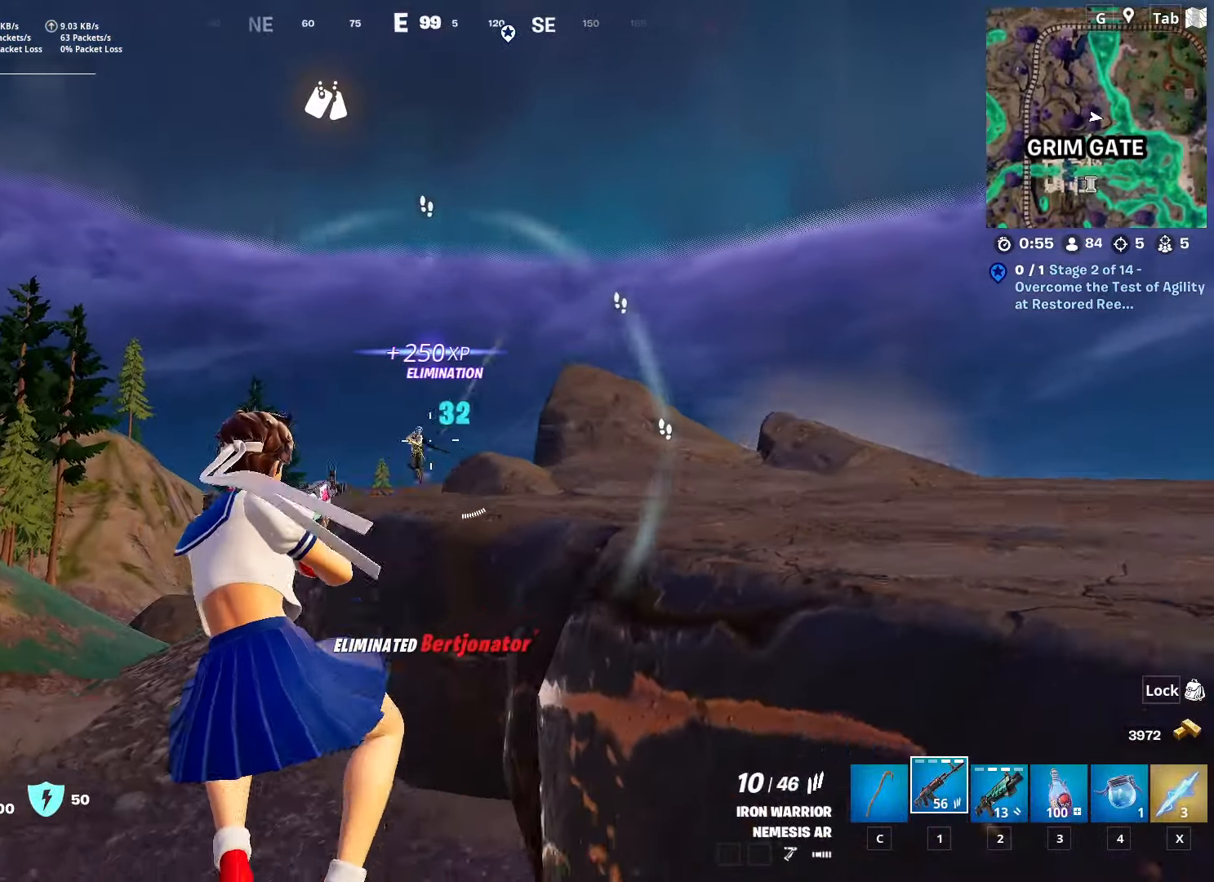
{"keys": ["d", "w"], "mouse": ["left"], "mouse_move": "still", "events": [[33, "w", "down"], [467, "d", "down"]]}
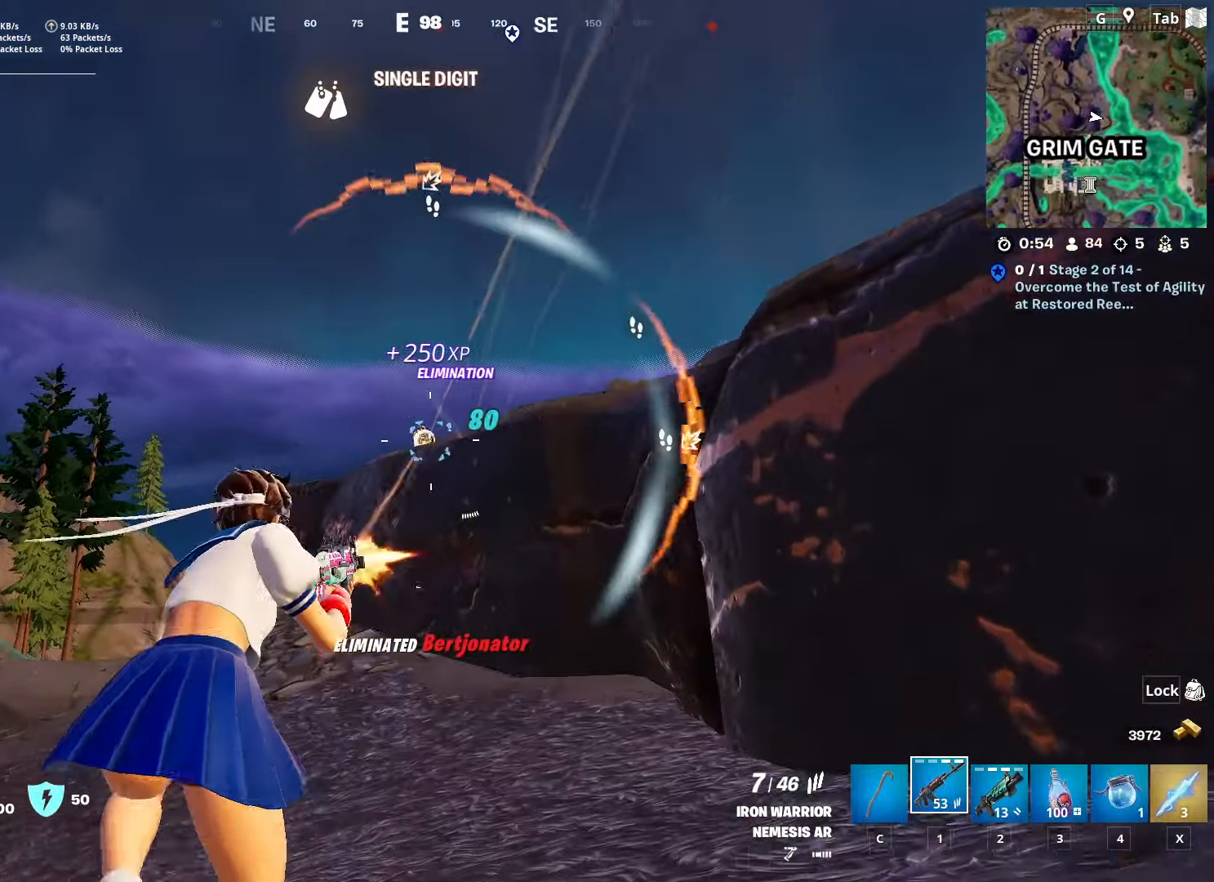
{"keys": ["w"], "mouse": ["left"], "mouse_move": "still", "events": [[16, "d", "up"], [50, "space", "down"], [100, "d", "down"], [250, "space", "up"], [283, "d", "up"], [383, "d", "down"], [483, "d", "up"]]}
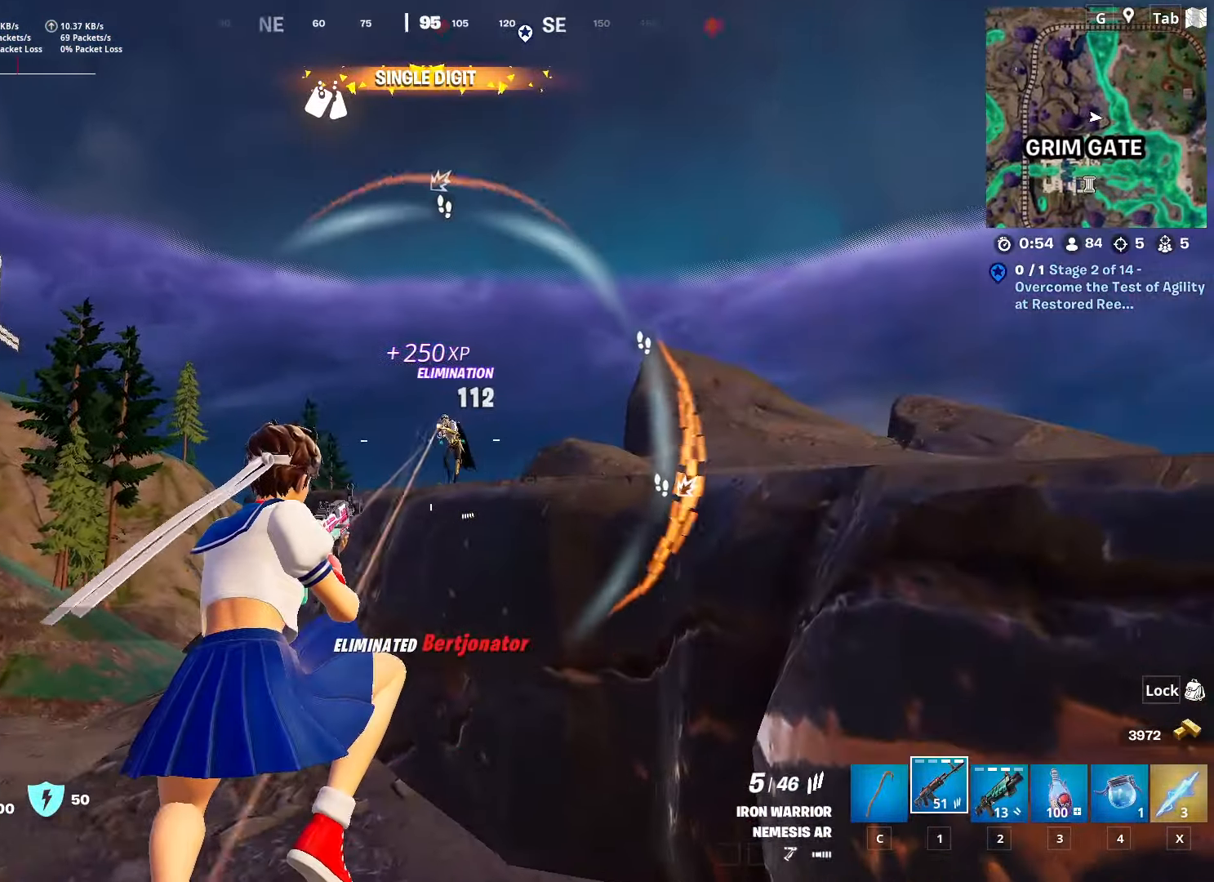
{"keys": ["d", "w"], "mouse": [], "mouse_move": "right", "events": [[350, "d", "down"], [350, "mouse_left", "up"], [401, "2", "down"], [501, "2", "up"]]}
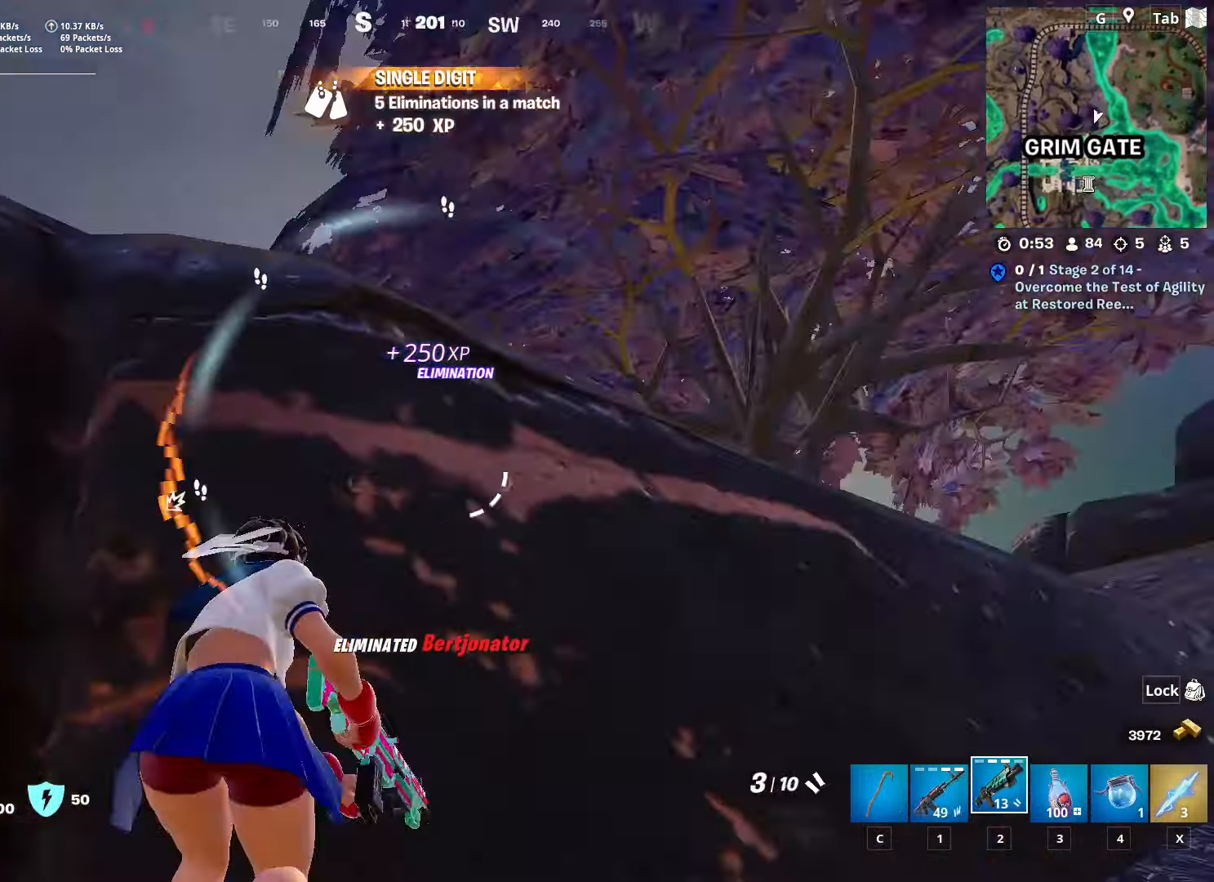
{"keys": ["d", "space"], "mouse": [], "mouse_move": "down-left", "events": [[316, "w", "up"], [366, "space", "down"]]}
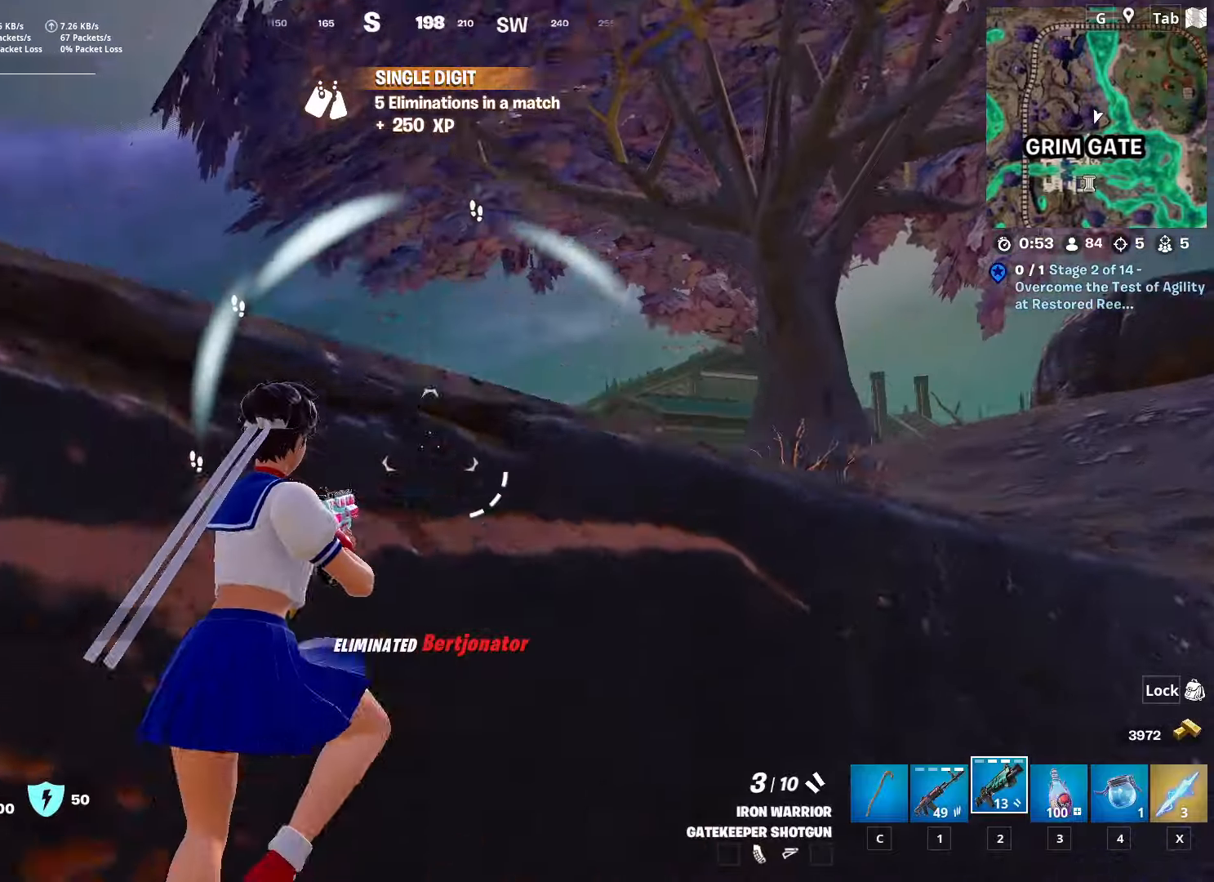
{"keys": ["d"], "mouse": [], "mouse_move": "left", "events": [[116, "space", "up"]]}
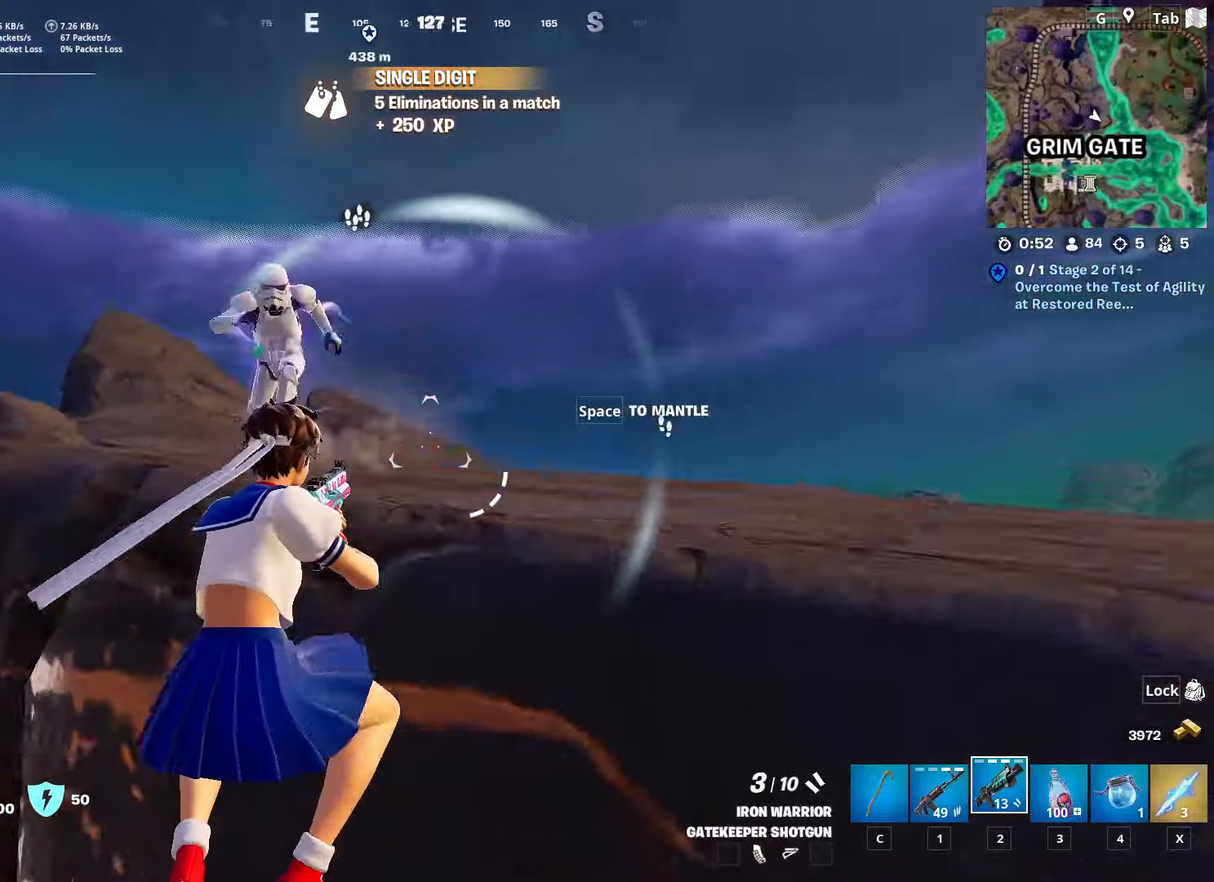
{"keys": ["a", "w"], "mouse": [], "mouse_move": "down", "events": [[17, "a", "down"], [17, "d", "up"], [267, "space", "down"], [317, "mouse_left", "down"], [367, "w", "down"], [451, "mouse_left", "up"], [451, "space", "up"]]}
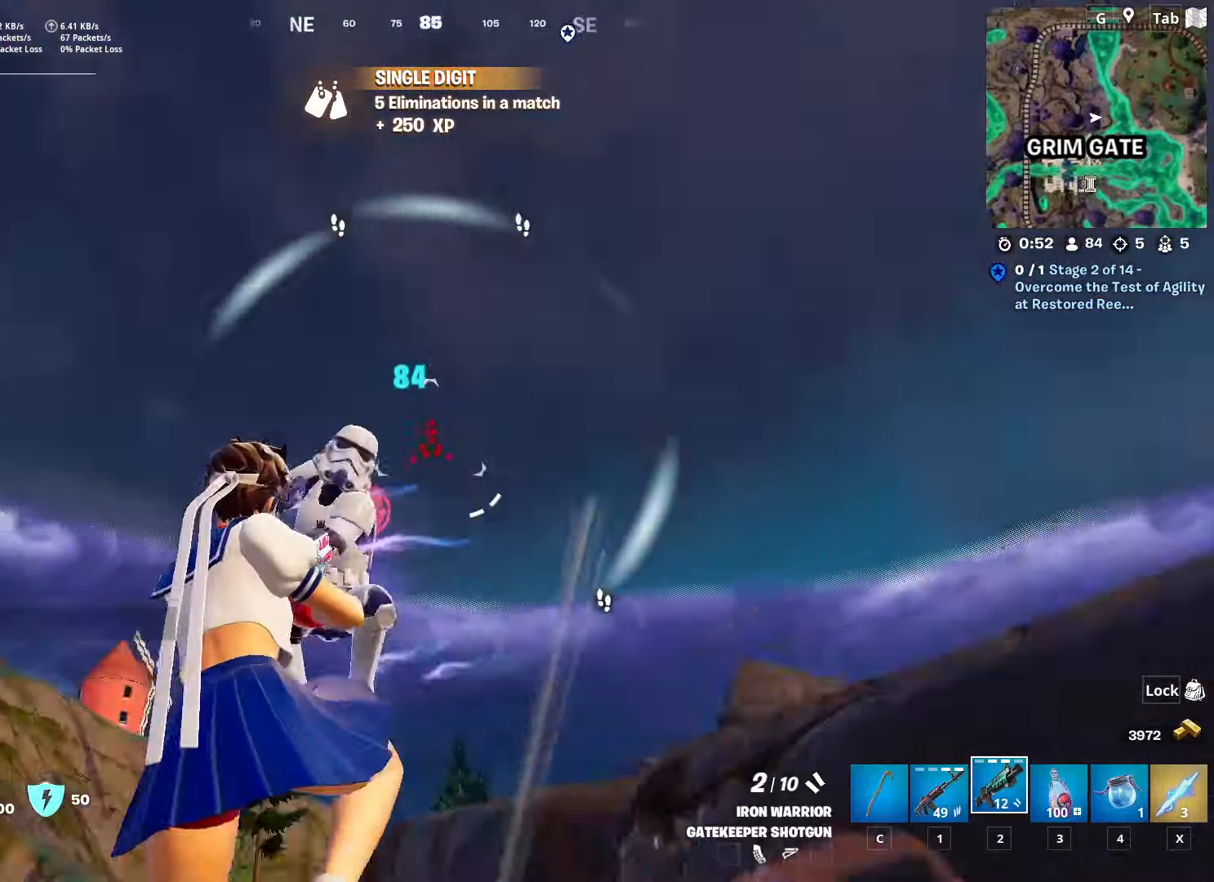
{"keys": ["a"], "mouse": [], "mouse_move": "up", "events": [[83, "w", "up"]]}
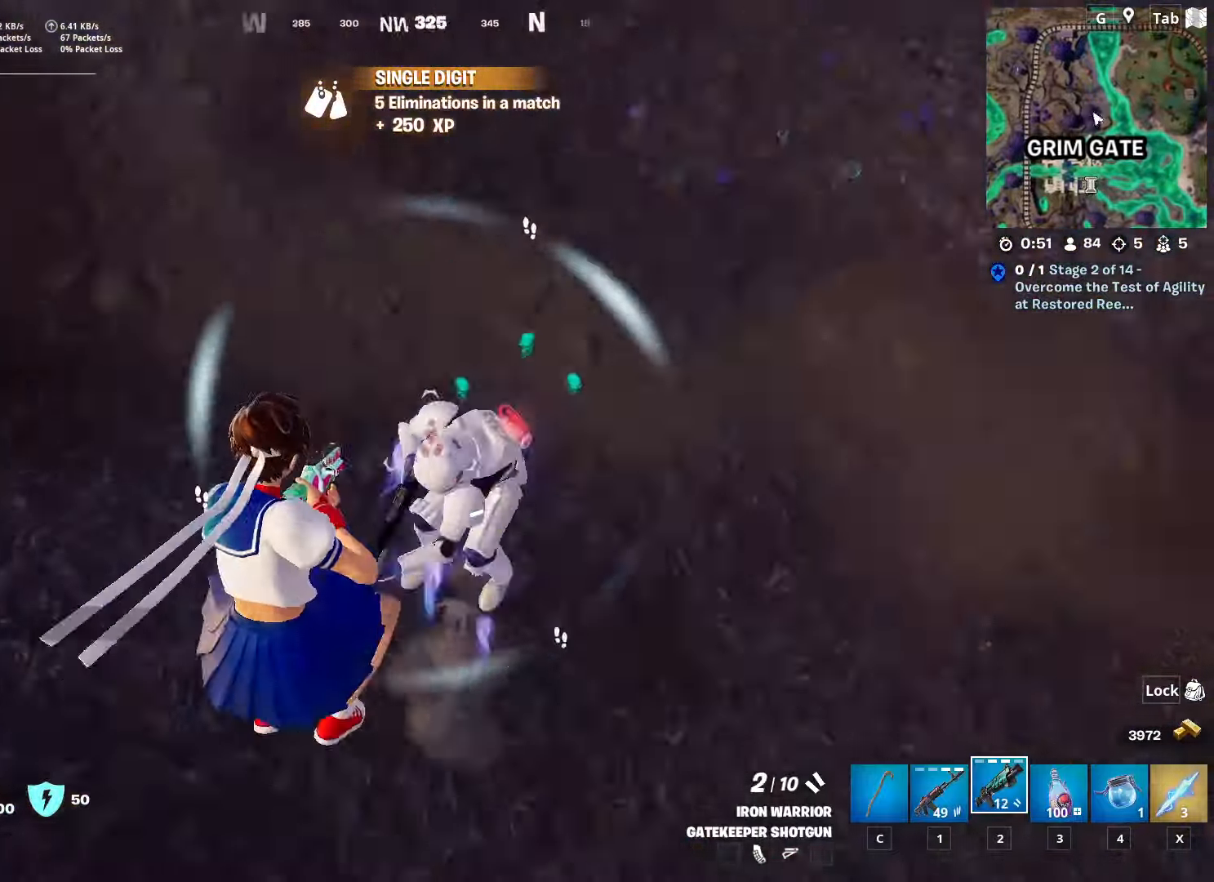
{"keys": ["d", "w"], "mouse": [], "mouse_move": "right", "events": [[17, "mouse_left", "down"], [150, "mouse_left", "up"], [150, "w", "down"], [434, "d", "down"], [484, "a", "up"]]}
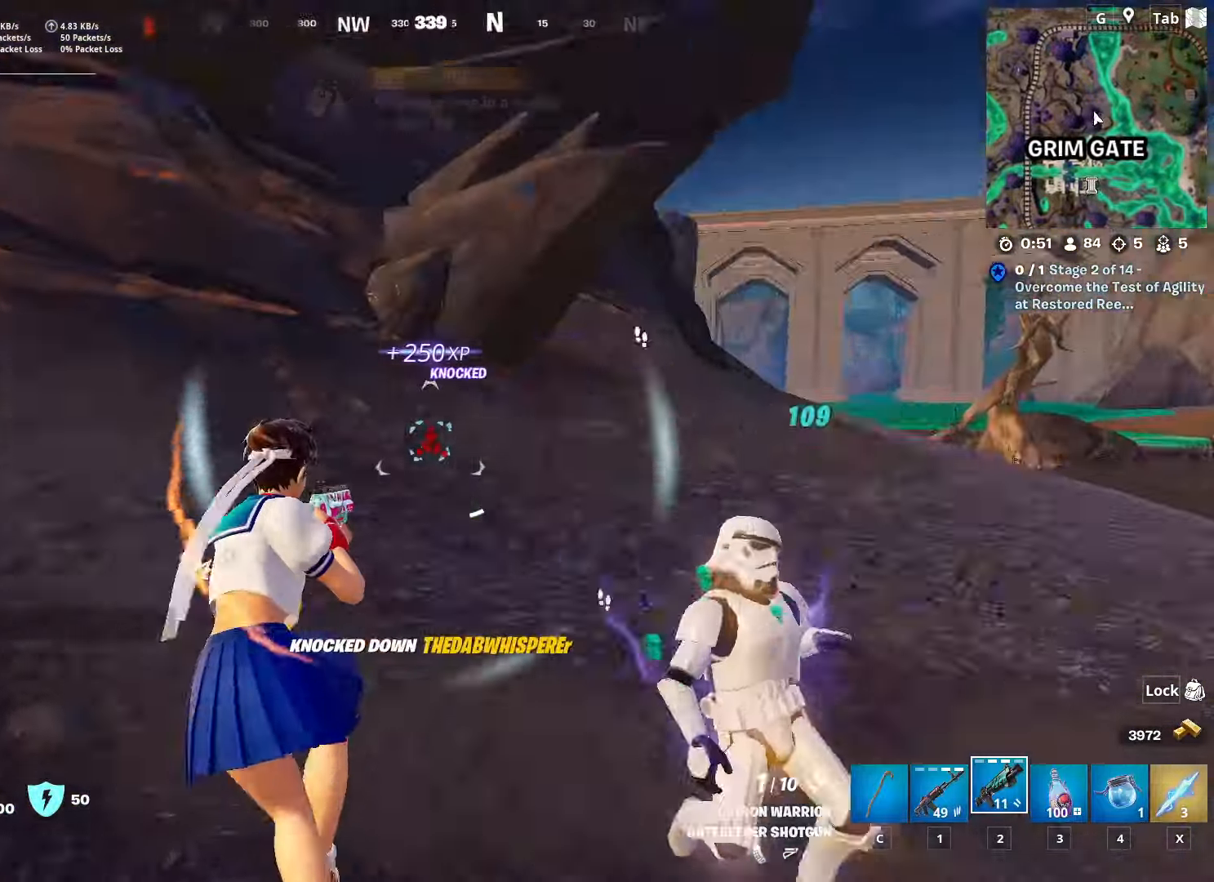
{"keys": ["d", "w"], "mouse": [], "mouse_move": "down", "events": [[166, "ctrl", "down"], [450, "ctrl", "up"]]}
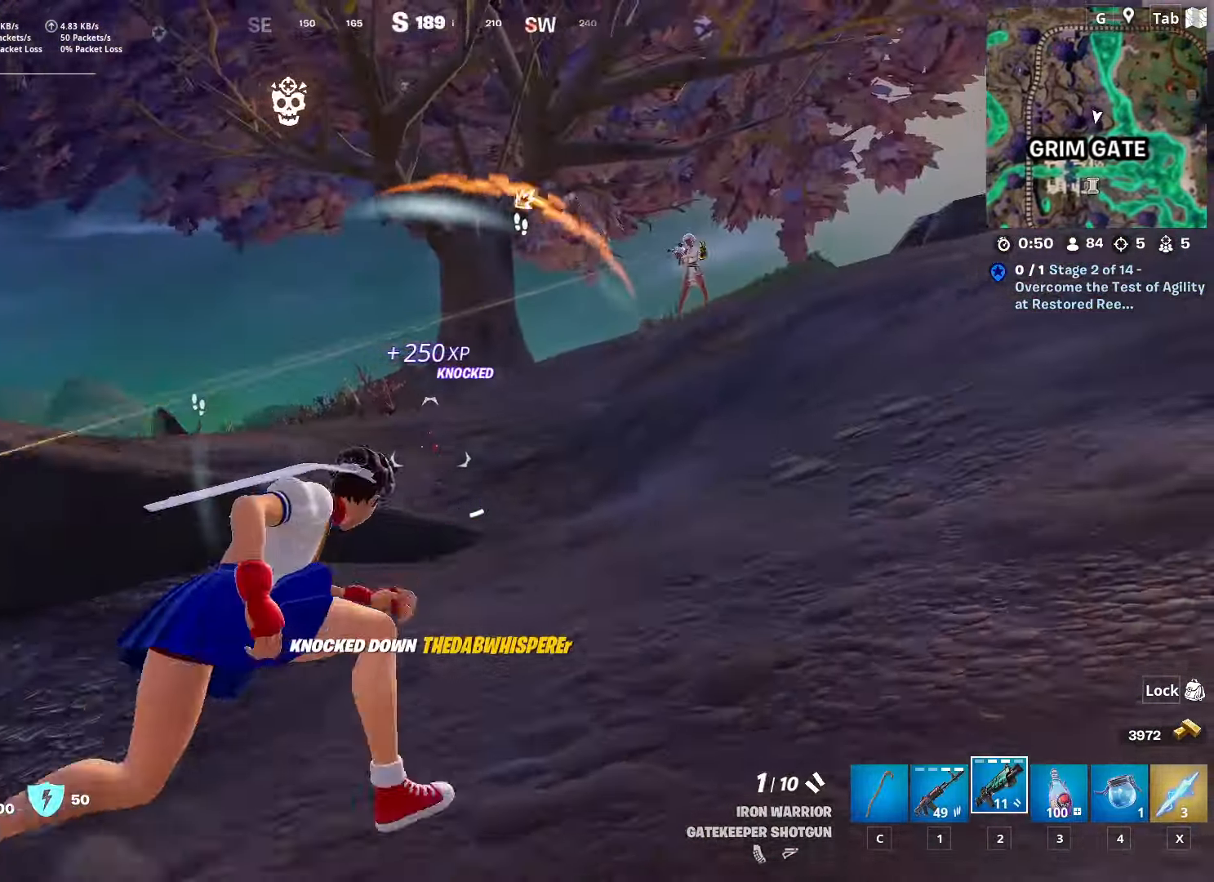
{"keys": ["shift", "w"], "mouse": [], "mouse_move": "up-right", "events": [[84, "d", "up"], [467, "shift", "down"]]}
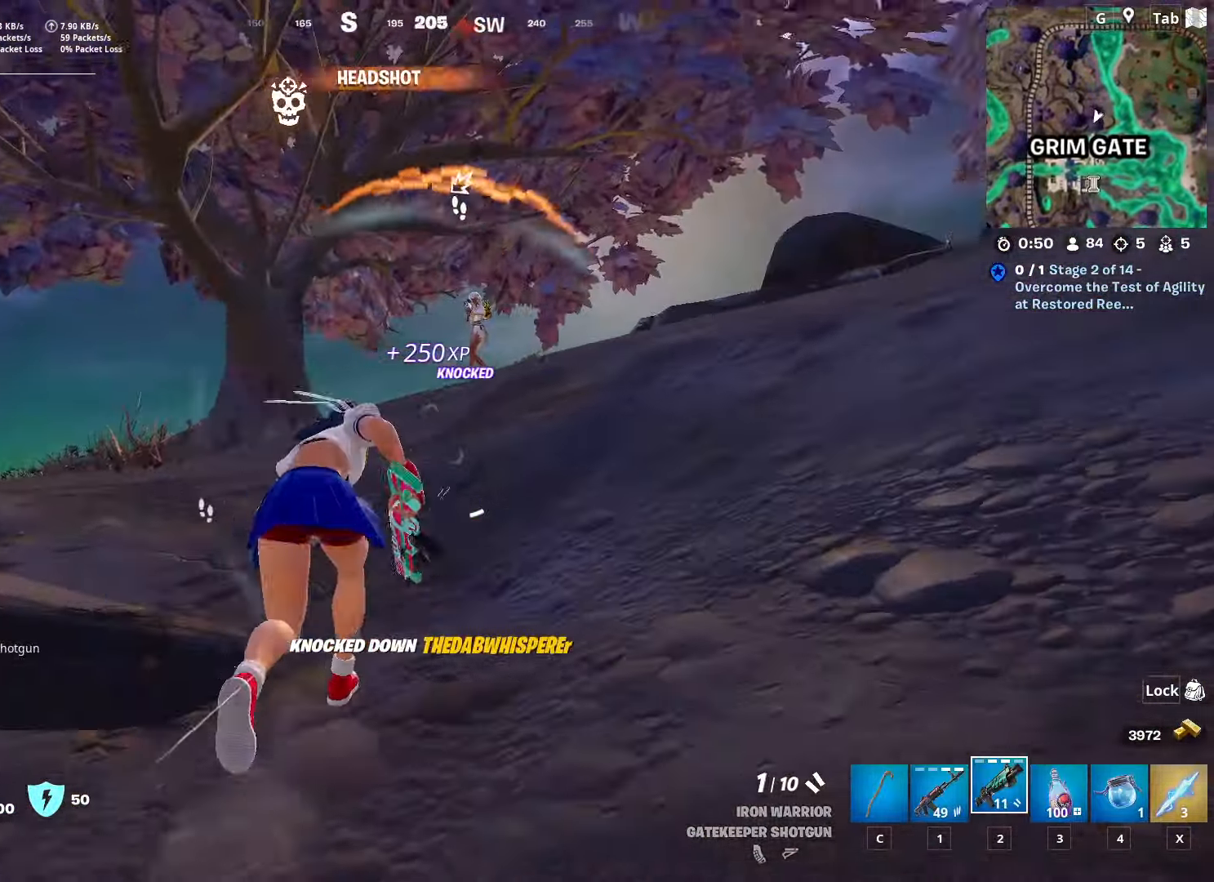
{"keys": ["w"], "mouse": [], "mouse_move": "still", "events": [[300, "shift", "up"], [333, "w", "up"], [483, "w", "down"]]}
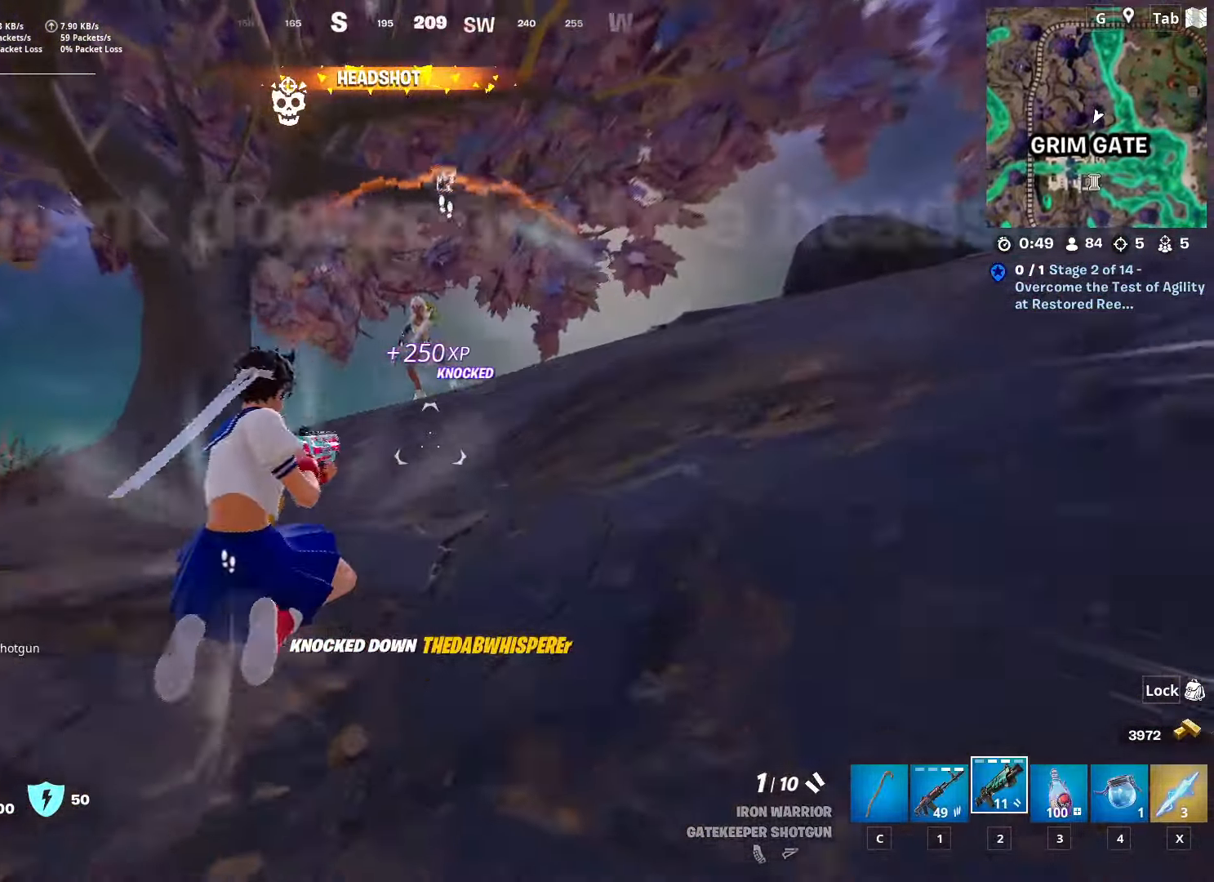
{"keys": ["d", "w"], "mouse": [], "mouse_move": "down", "events": [[33, "space", "down"], [167, "d", "down"], [267, "mouse_left", "down"], [267, "space", "up"], [350, "1", "down"], [401, "mouse_left", "up"], [501, "1", "up"]]}
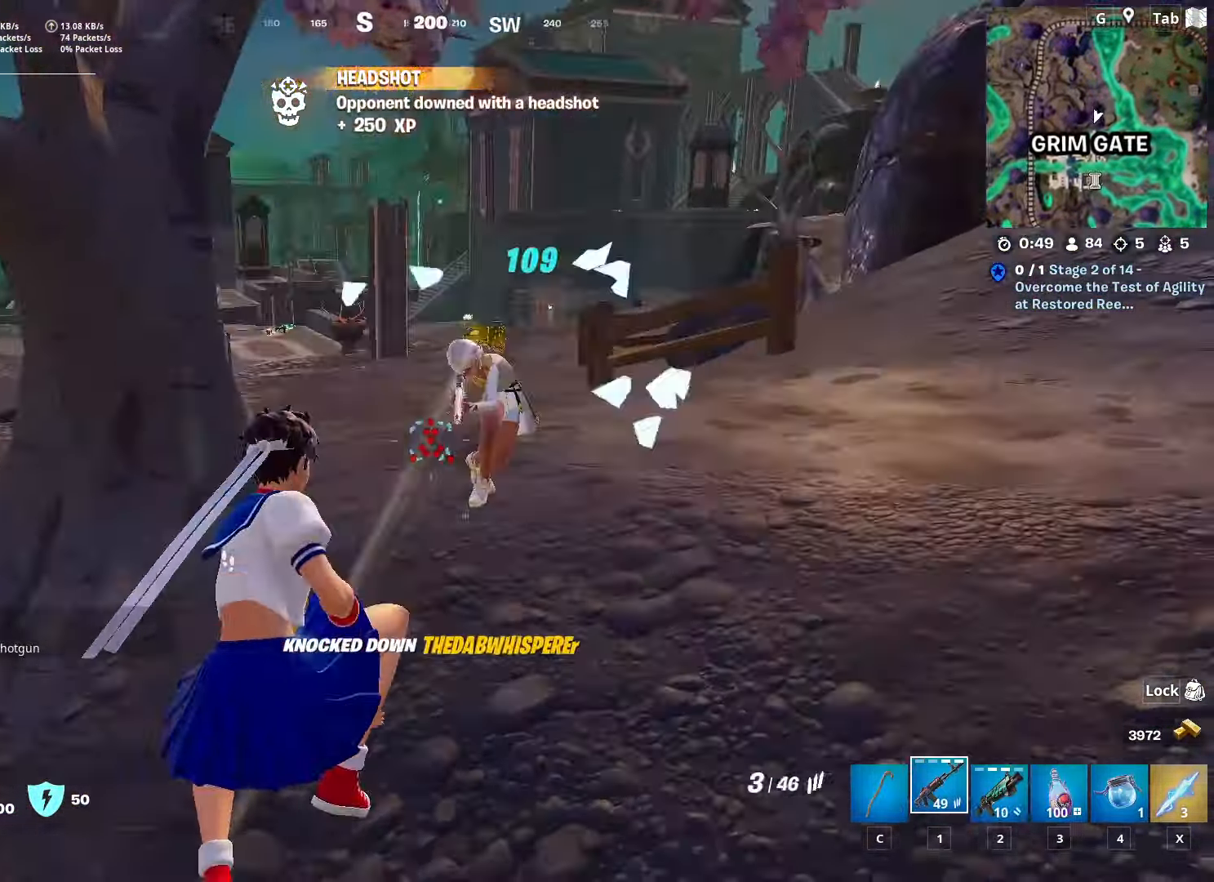
{"keys": ["a", "w"], "mouse": ["left"], "mouse_move": "down", "events": [[233, "mouse_left", "down"], [367, "a", "down"], [367, "d", "up"]]}
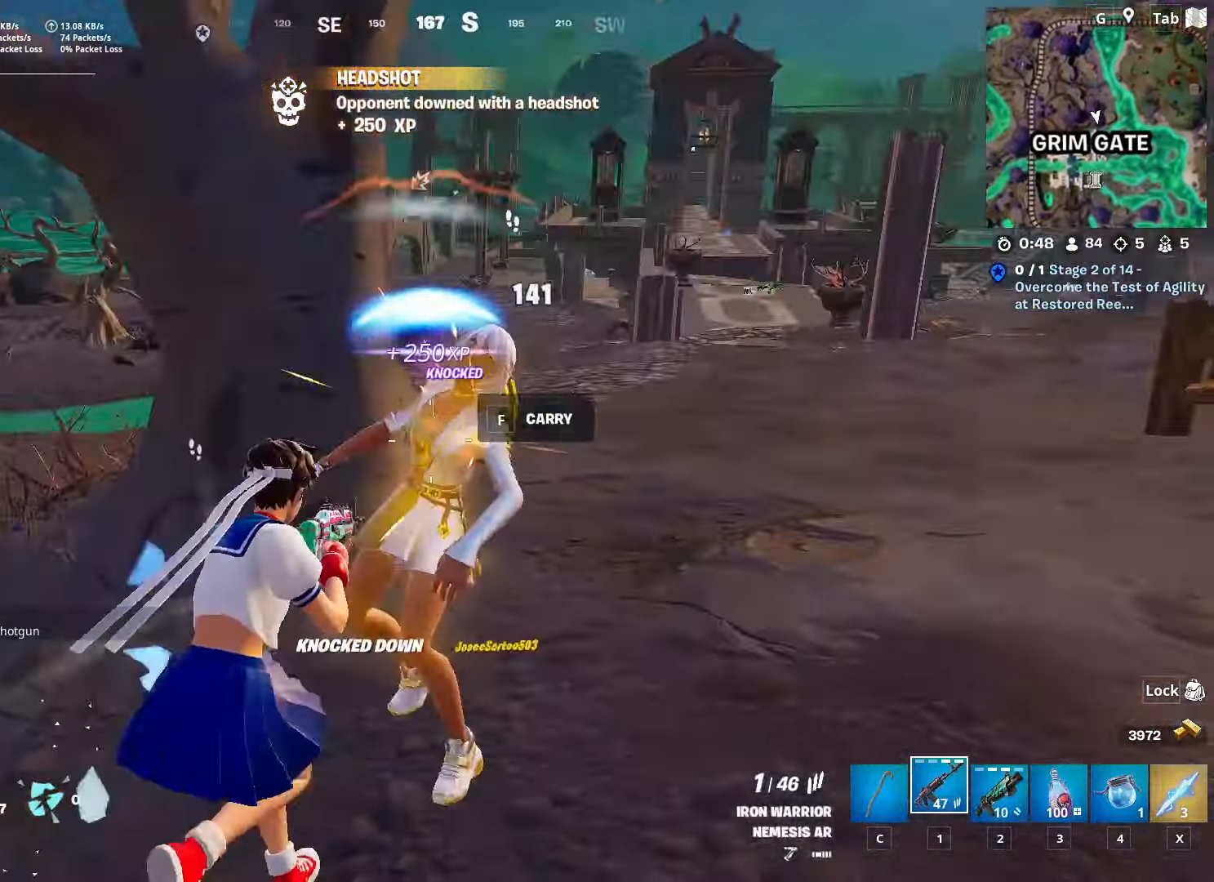
{"keys": ["d", "w"], "mouse": [], "mouse_move": "right", "events": [[200, "a", "up"], [200, "mouse_left", "up"], [284, "ctrl", "down"], [384, "d", "down"], [467, "ctrl", "up"]]}
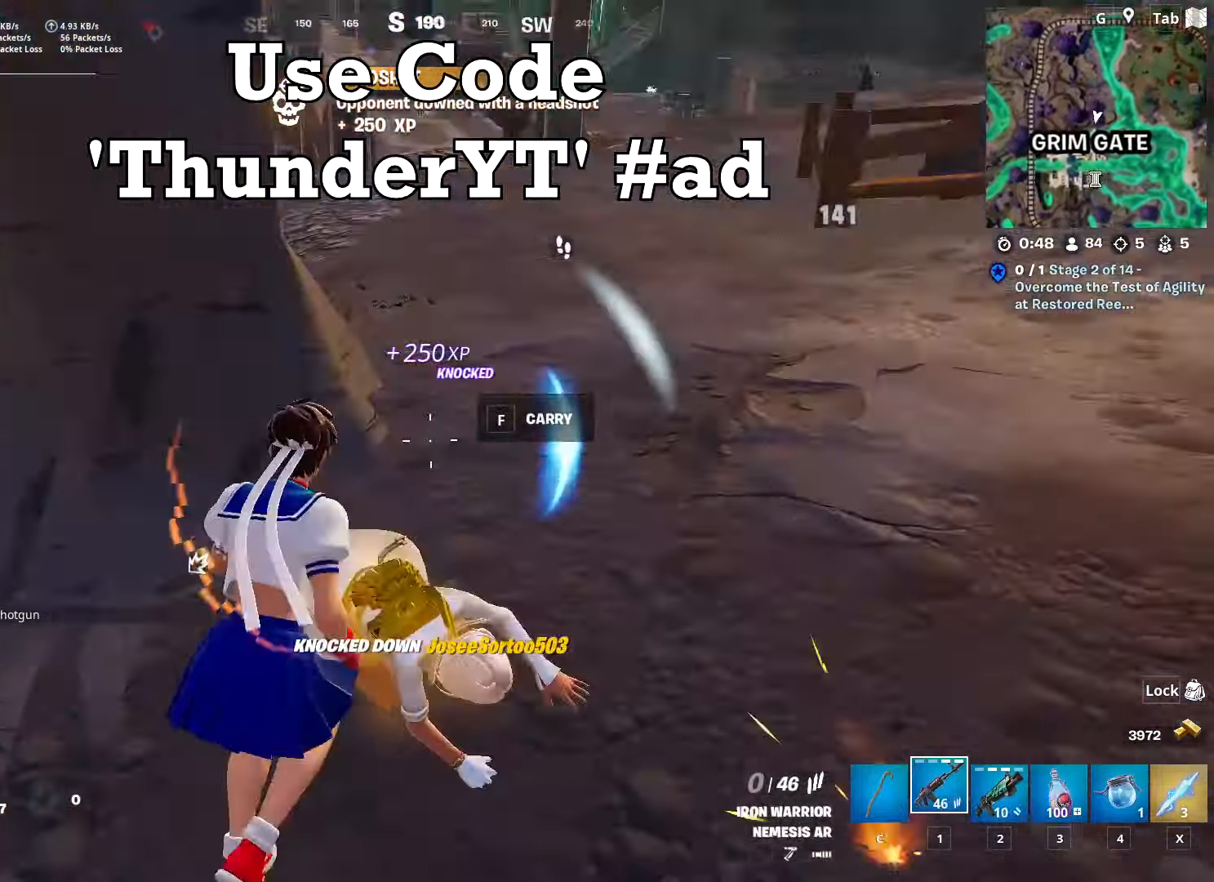
{"keys": ["d", "w"], "mouse": [], "mouse_move": "left", "events": [[16, "space", "down"], [284, "space", "up"]]}
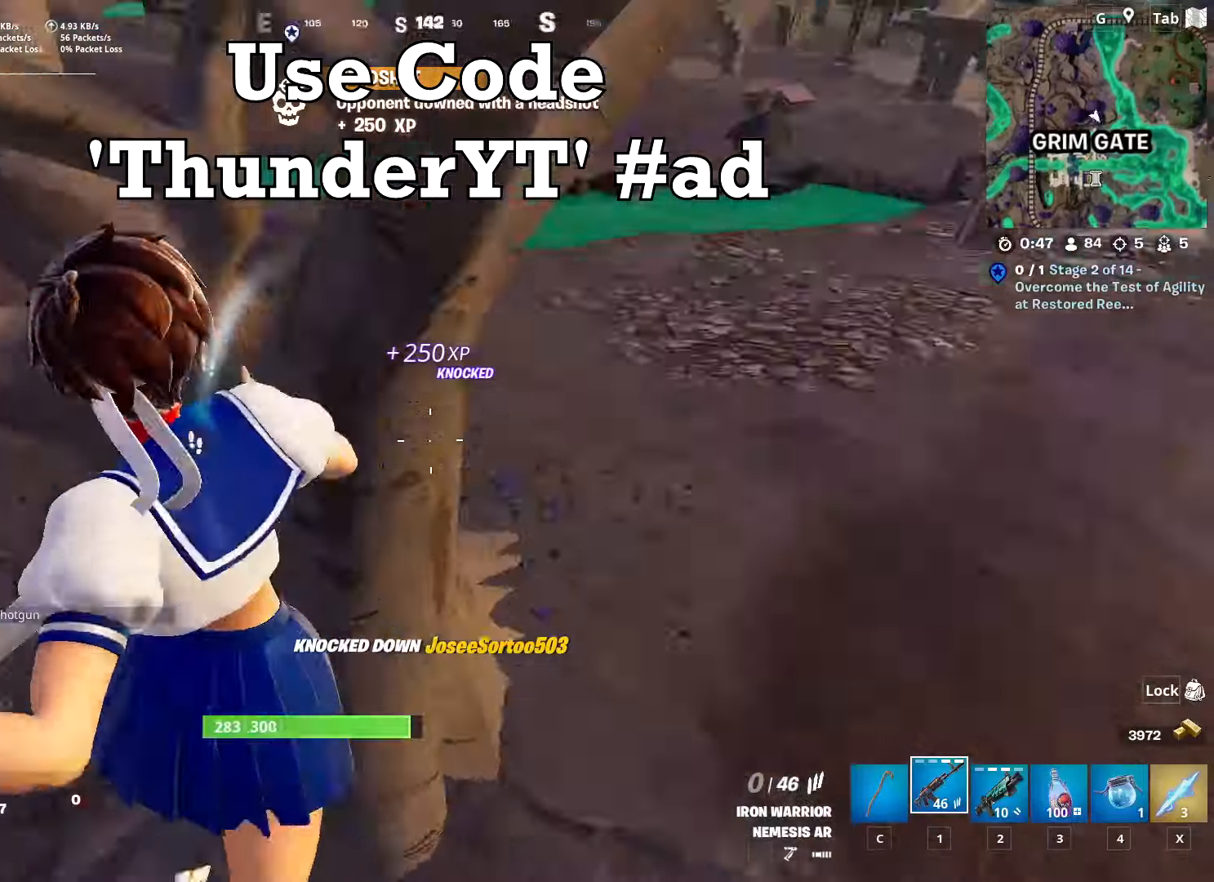
{"keys": ["r", "w"], "mouse": [], "mouse_move": "up", "events": [[16, "w", "up"], [133, "d", "up"], [133, "w", "down"], [250, "a", "down"], [300, "r", "down"], [400, "a", "up"], [450, "r", "up"], [500, "r", "down"]]}
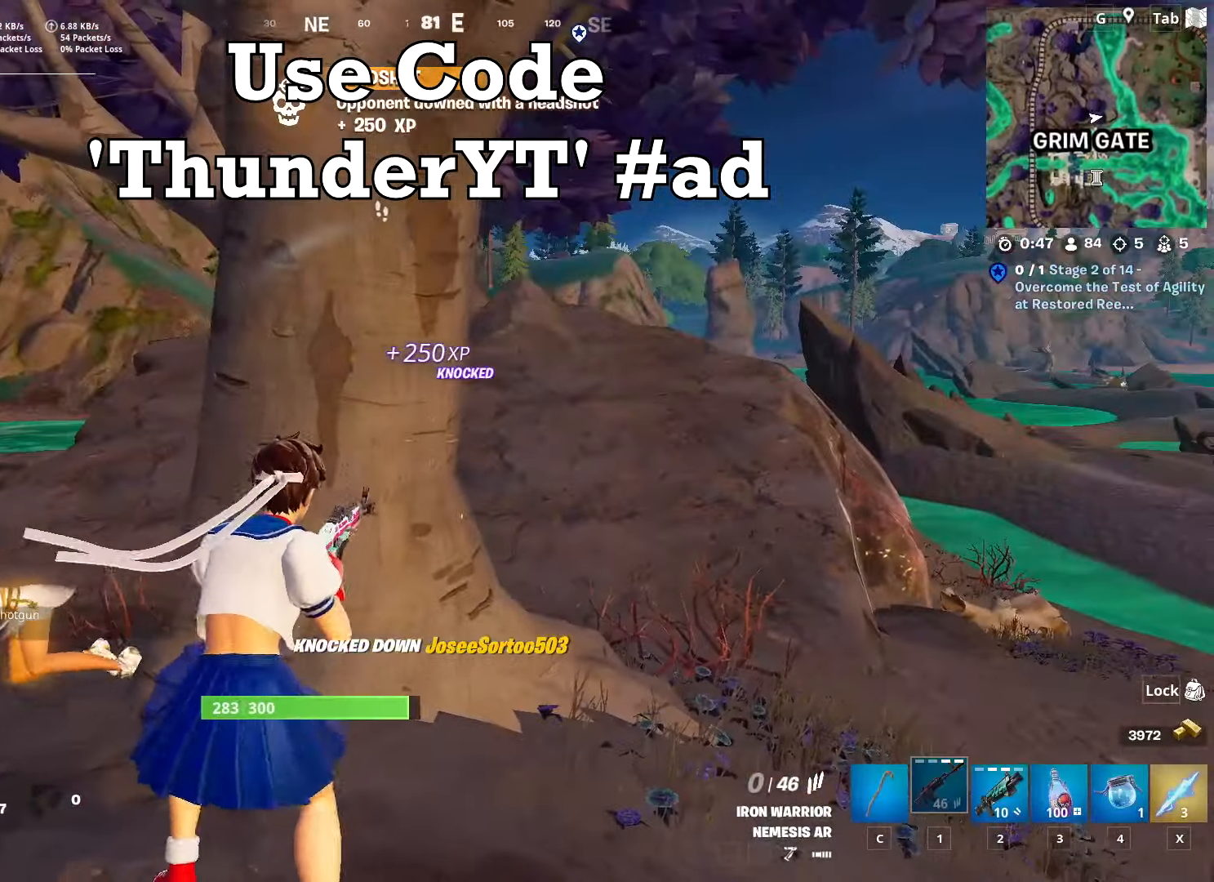
{"keys": ["d", "shift", "w"], "mouse": [], "mouse_move": "up", "events": [[84, "r", "up"], [234, "d", "down"], [451, "shift", "down"]]}
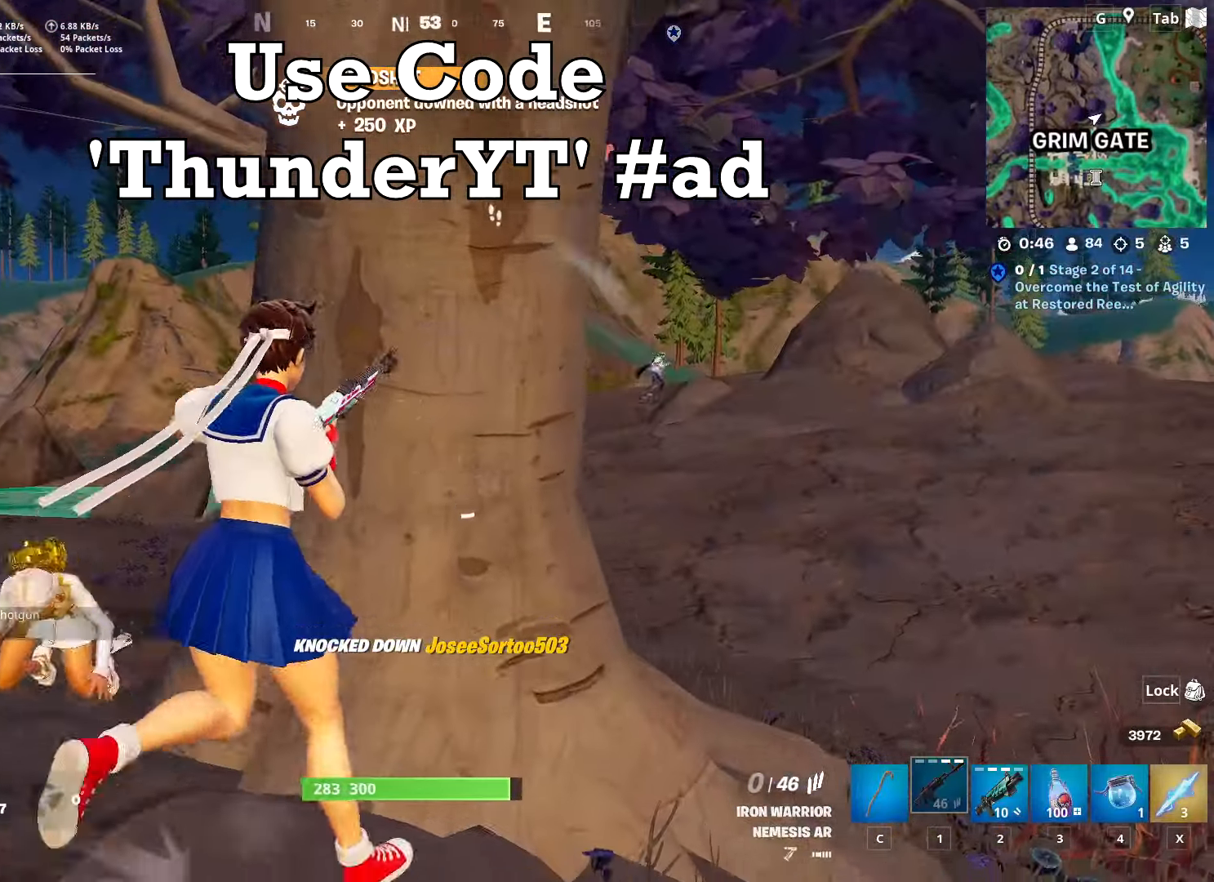
{"keys": ["a"], "mouse": [], "mouse_move": "up-right", "events": [[100, "w", "up"], [150, "d", "up"], [150, "shift", "up"], [483, "a", "down"]]}
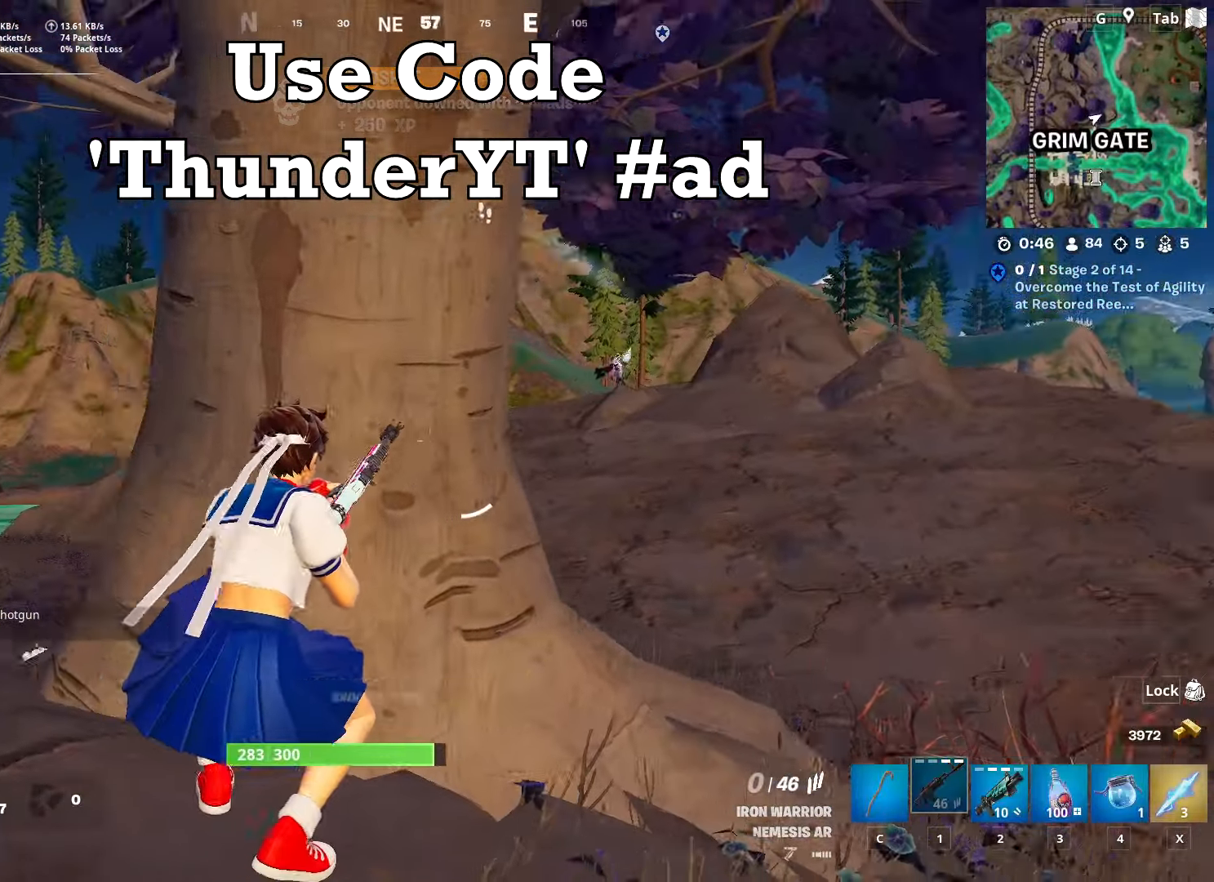
{"keys": ["d"], "mouse": [], "mouse_move": "still", "events": [[167, "space", "down"], [401, "space", "up"], [451, "a", "up"], [451, "d", "down"]]}
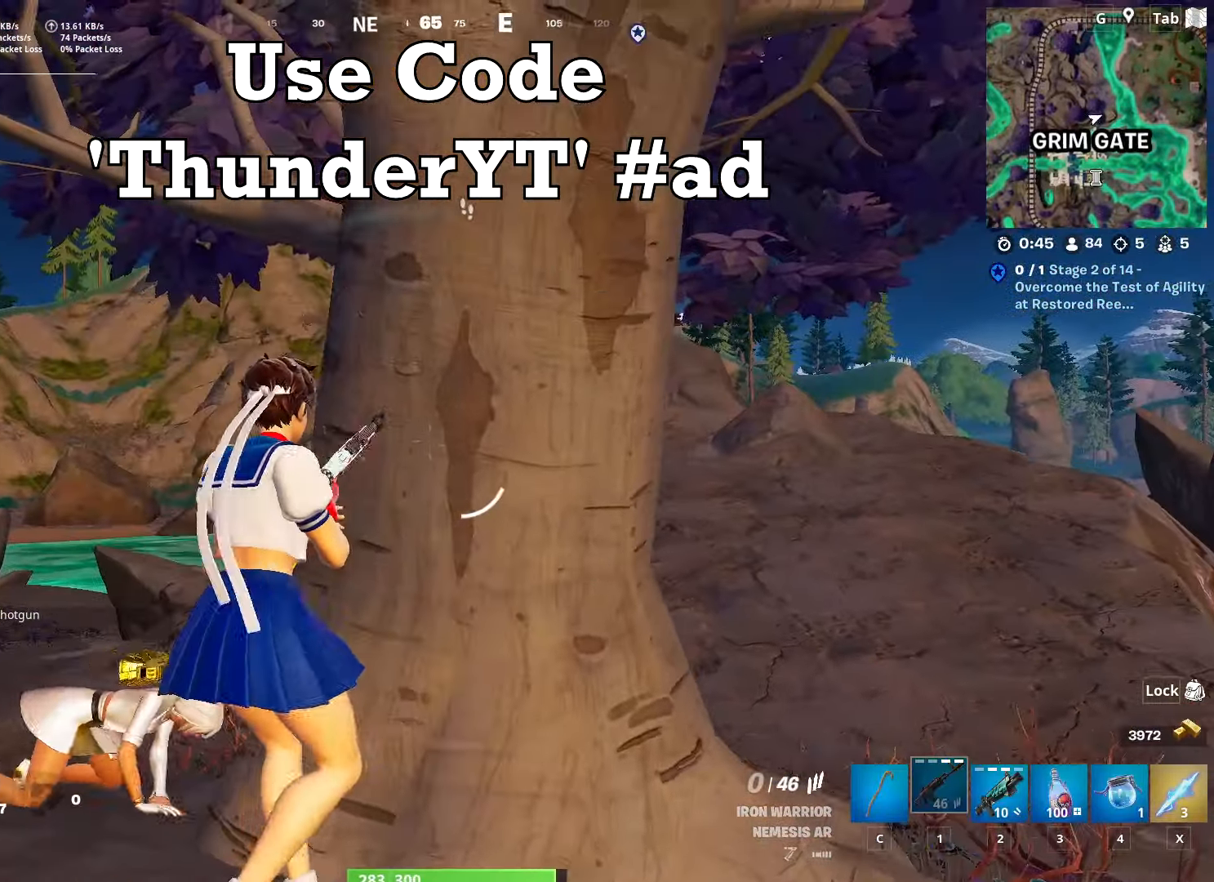
{"keys": ["a", "s"], "mouse": [], "mouse_move": "still", "events": [[50, "shift", "down"], [217, "shift", "up"], [367, "s", "down"], [467, "a", "down"], [467, "d", "up"]]}
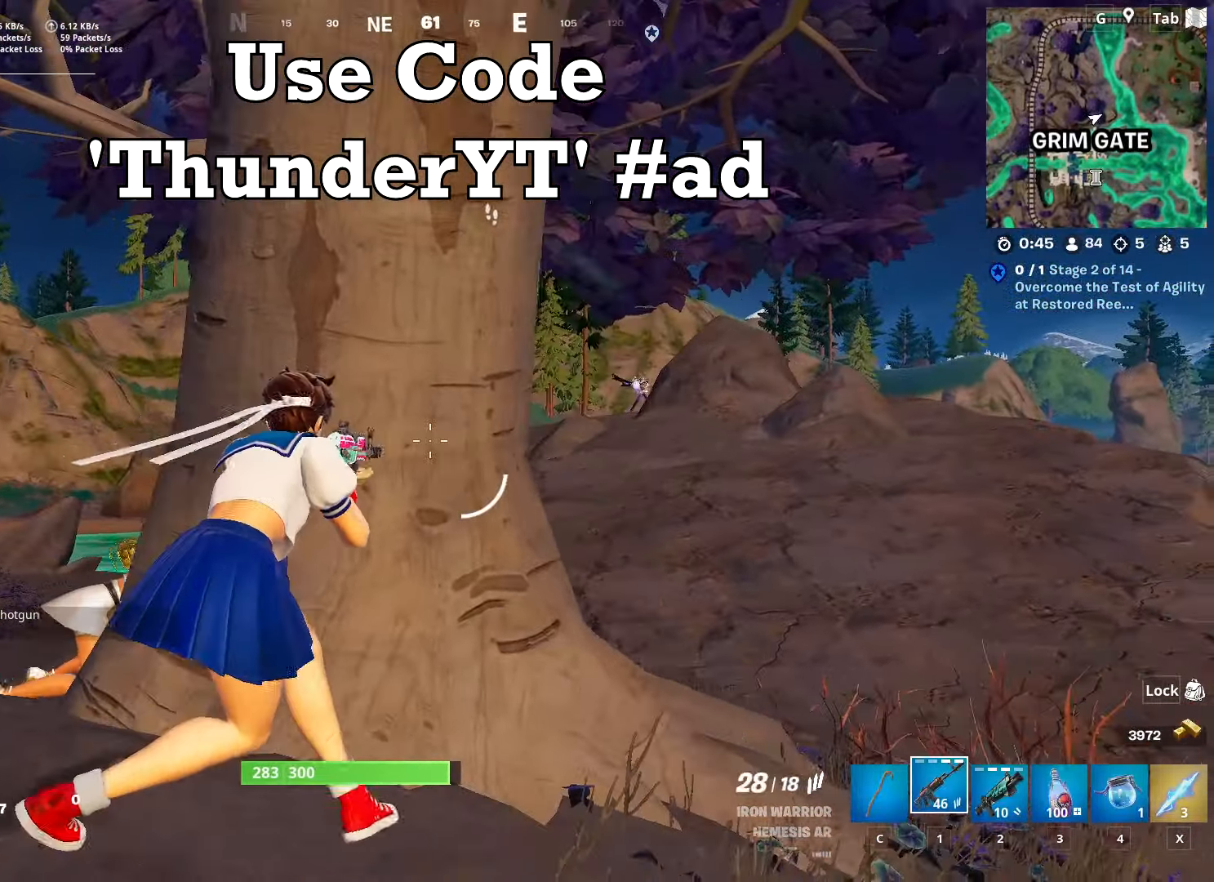
{"keys": ["d"], "mouse": ["right"], "mouse_move": "up-right", "events": [[100, "s", "up"], [150, "a", "up"], [150, "d", "down"], [334, "mouse_right", "down"]]}